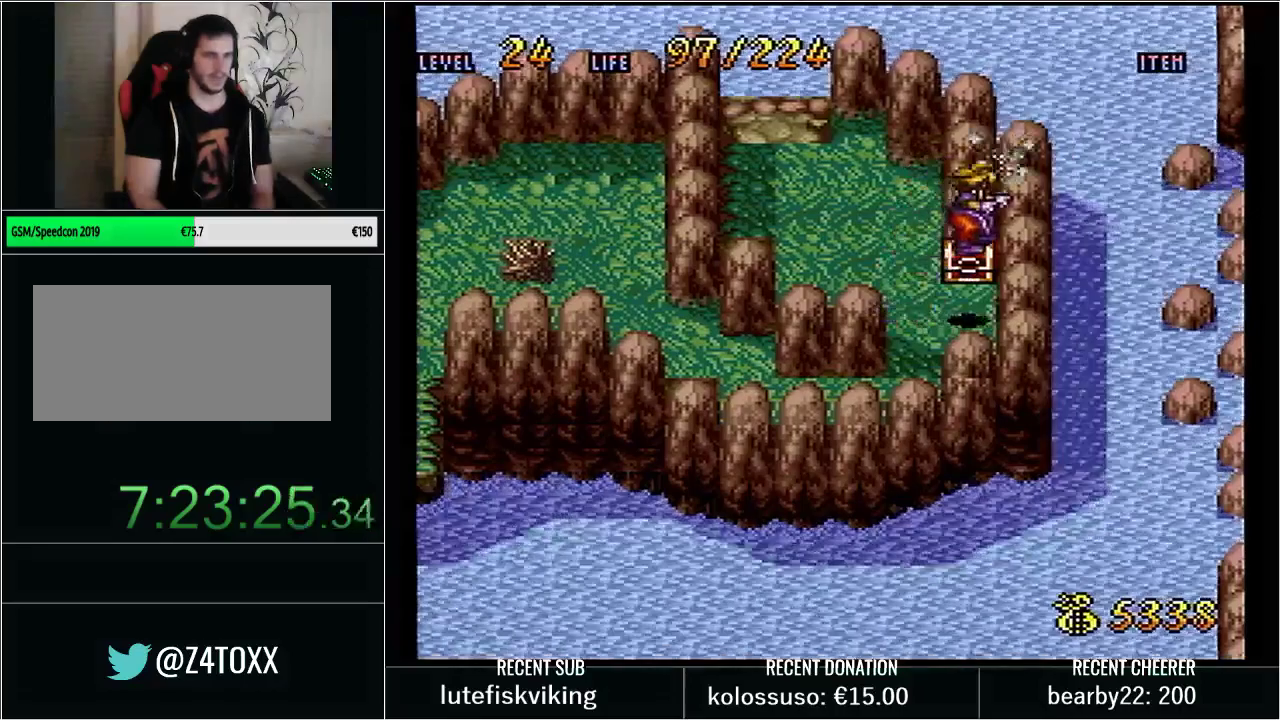
Gameplay with a controller (Nintendo layout); each line is a JSON object with the inputs held at the frame after it. "events" lists button and stick changes between this image and that frame as [ms after this image, input, new state], when the widget could be followed in between. Not read: L3 R3.
{"buttons": ["L1", "DPAD_UP"], "events": []}
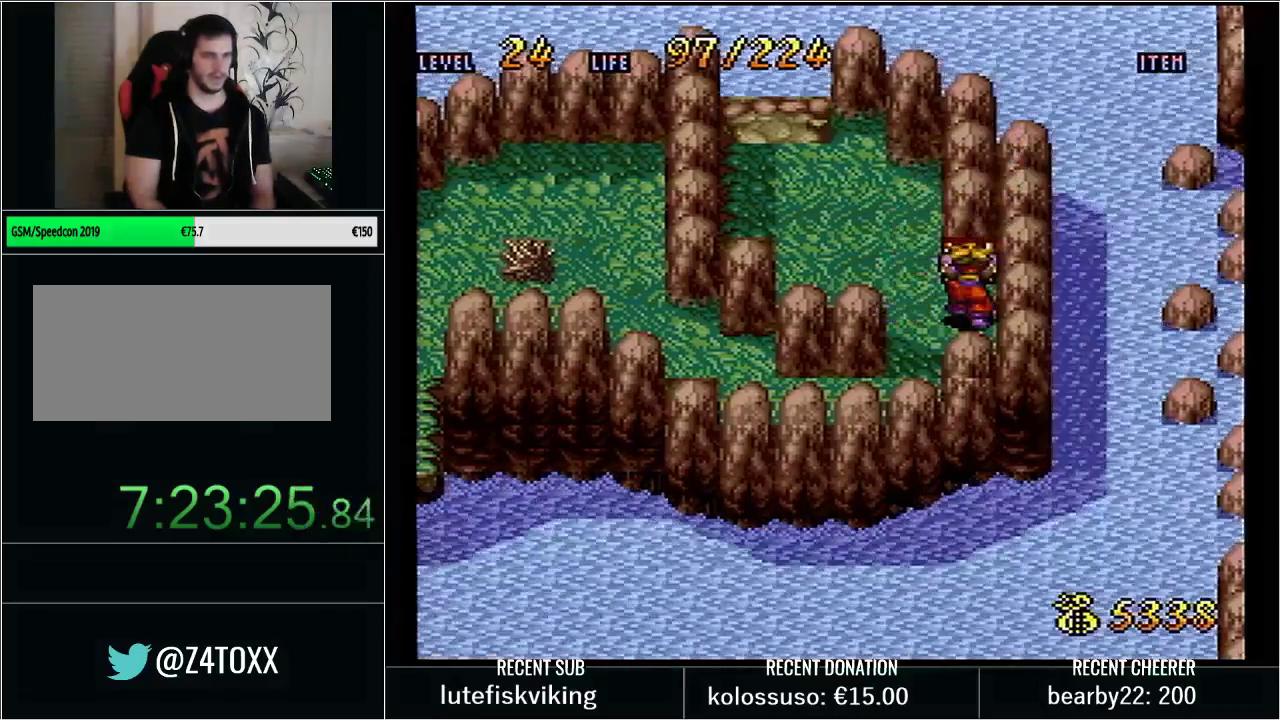
{"buttons": ["L1"], "events": [[33, "DPAD_UP", "up"], [67, "L1", "up"], [383, "L1", "down"]]}
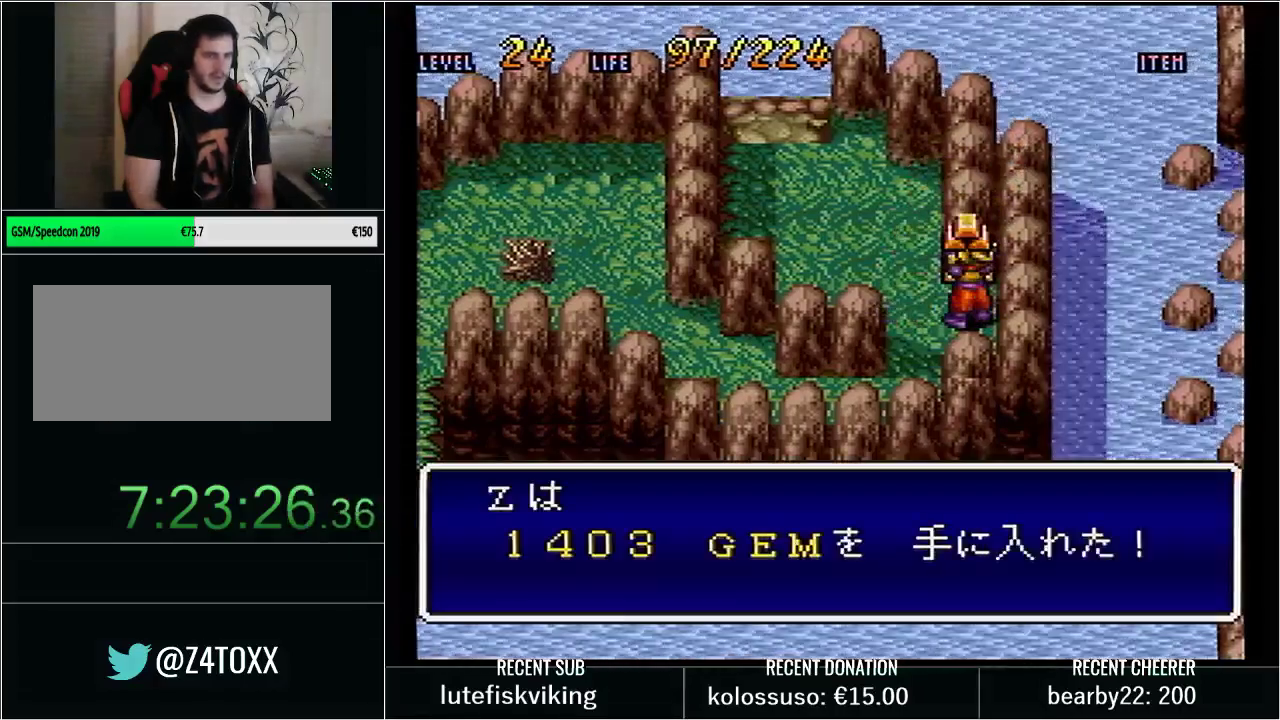
{"buttons": [], "events": [[133, "L1", "up"]]}
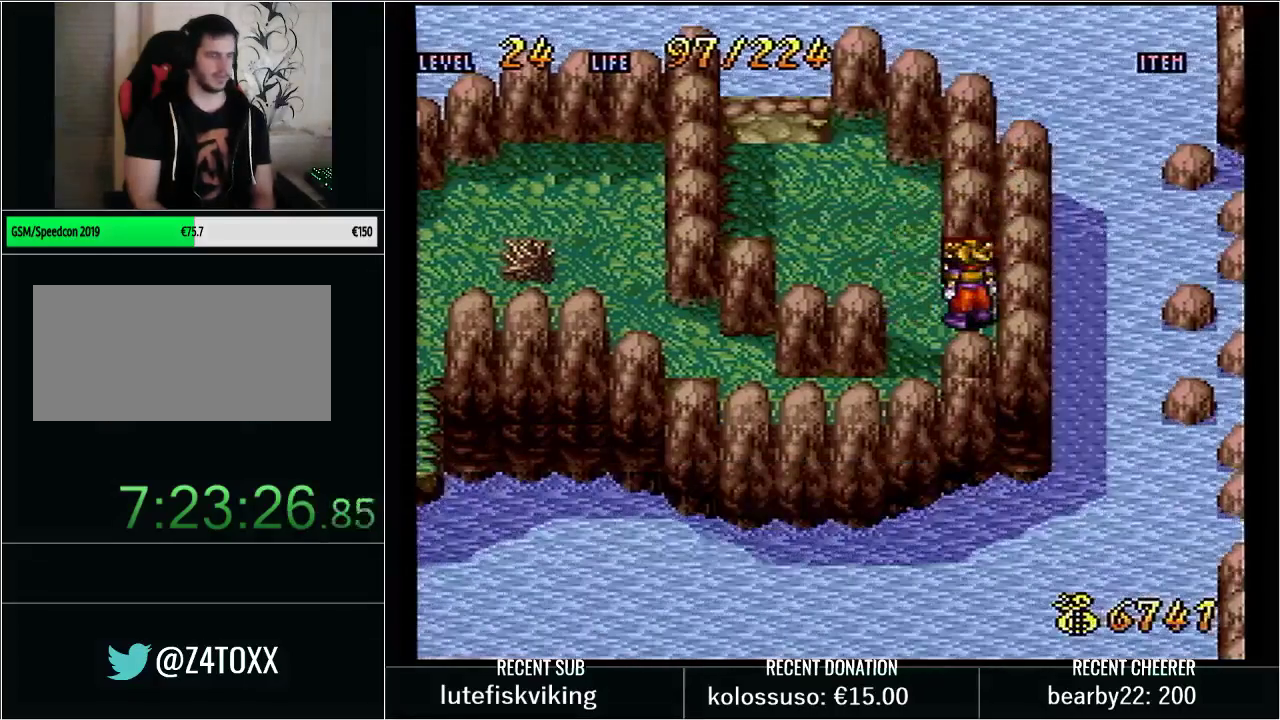
{"buttons": [], "events": []}
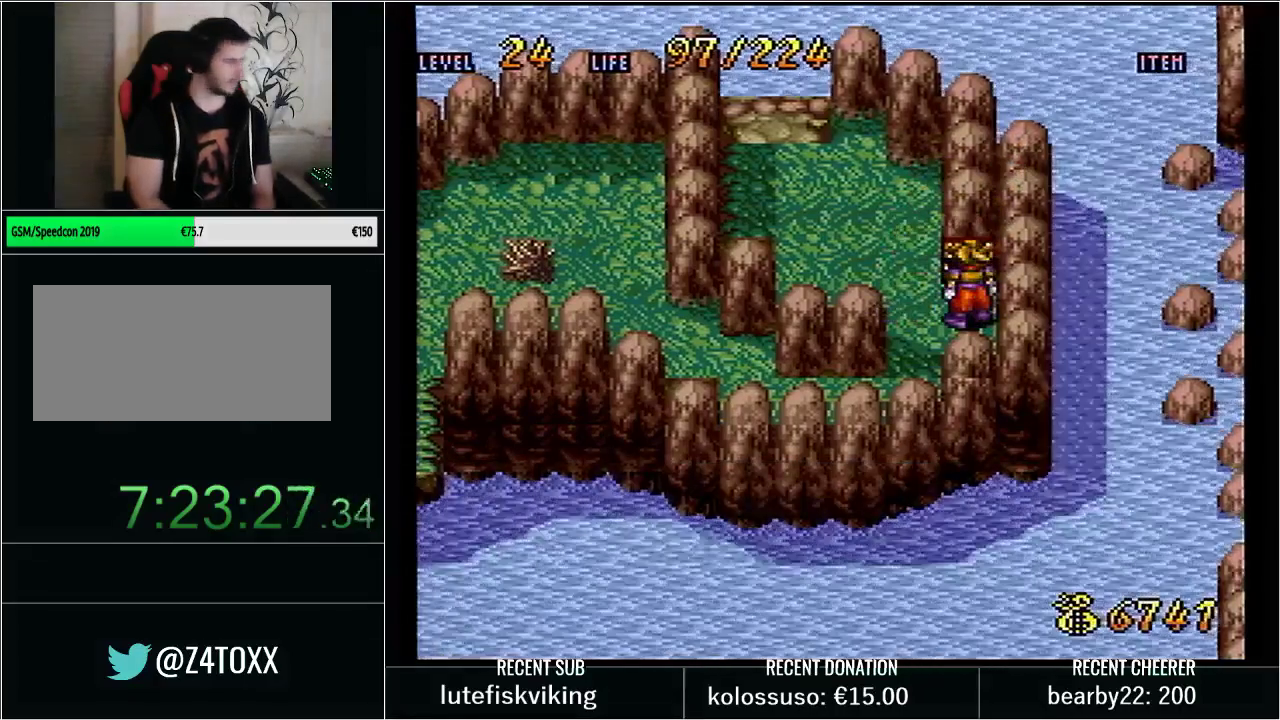
{"buttons": ["DPAD_LEFT"], "events": [[267, "DPAD_LEFT", "down"]]}
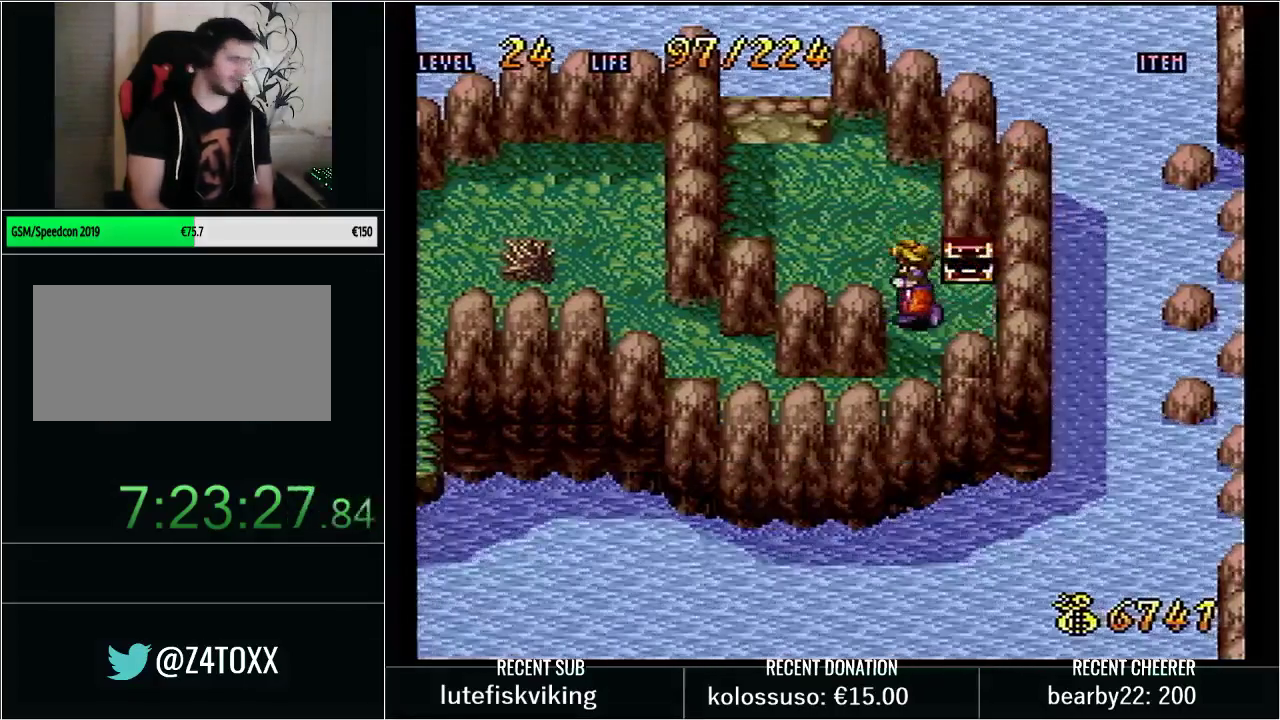
{"buttons": [], "events": [[33, "DPAD_LEFT", "up"], [333, "L1", "down"], [333, "START", "down"], [483, "L1", "up"], [500, "START", "up"]]}
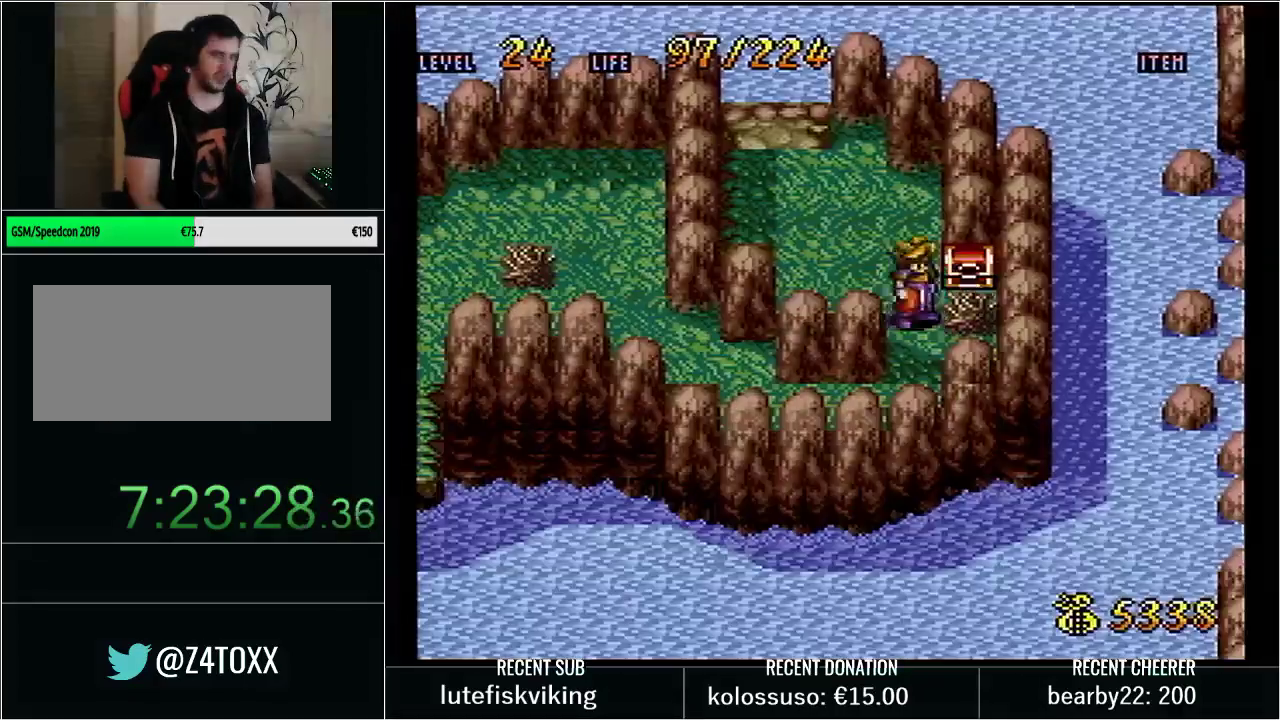
{"buttons": [], "events": [[283, "X", "down"], [383, "X", "up"]]}
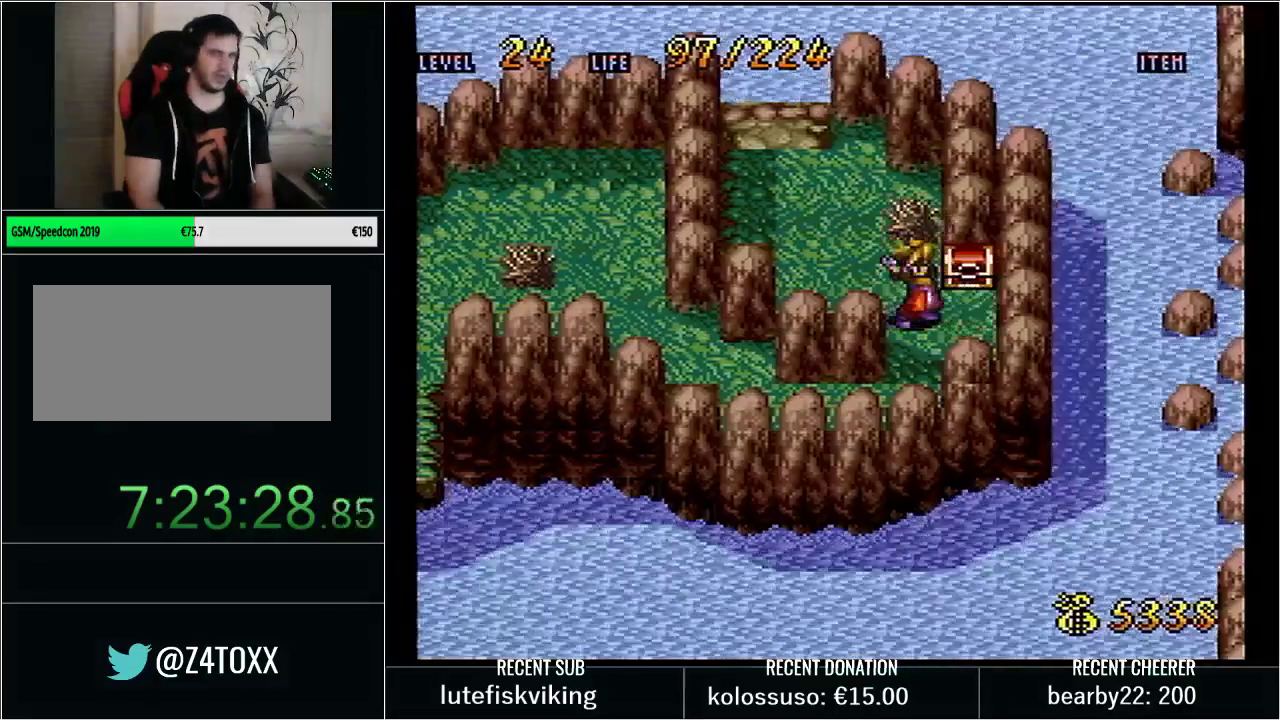
{"buttons": [], "events": [[100, "Y", "down"], [133, "DPAD_RIGHT", "down"], [200, "X", "down"], [267, "Y", "up"], [450, "X", "up"], [500, "DPAD_RIGHT", "up"]]}
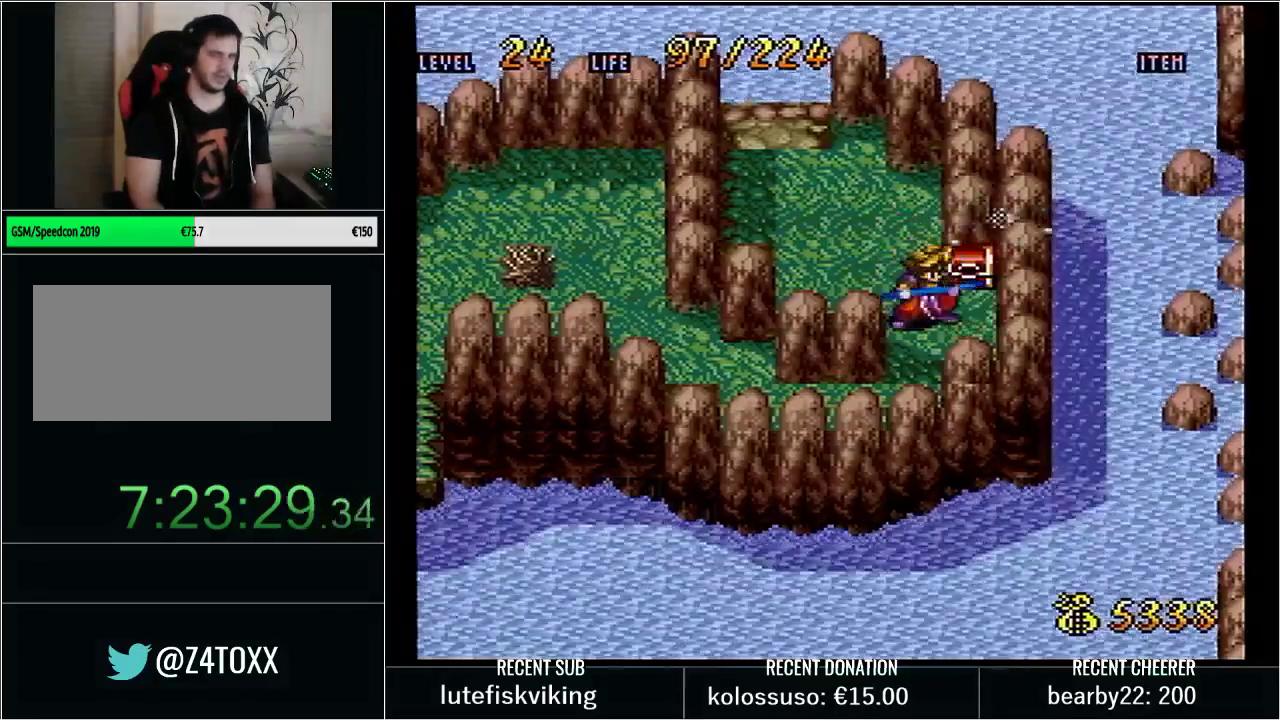
{"buttons": [], "events": [[283, "L1", "down"], [450, "L1", "up"]]}
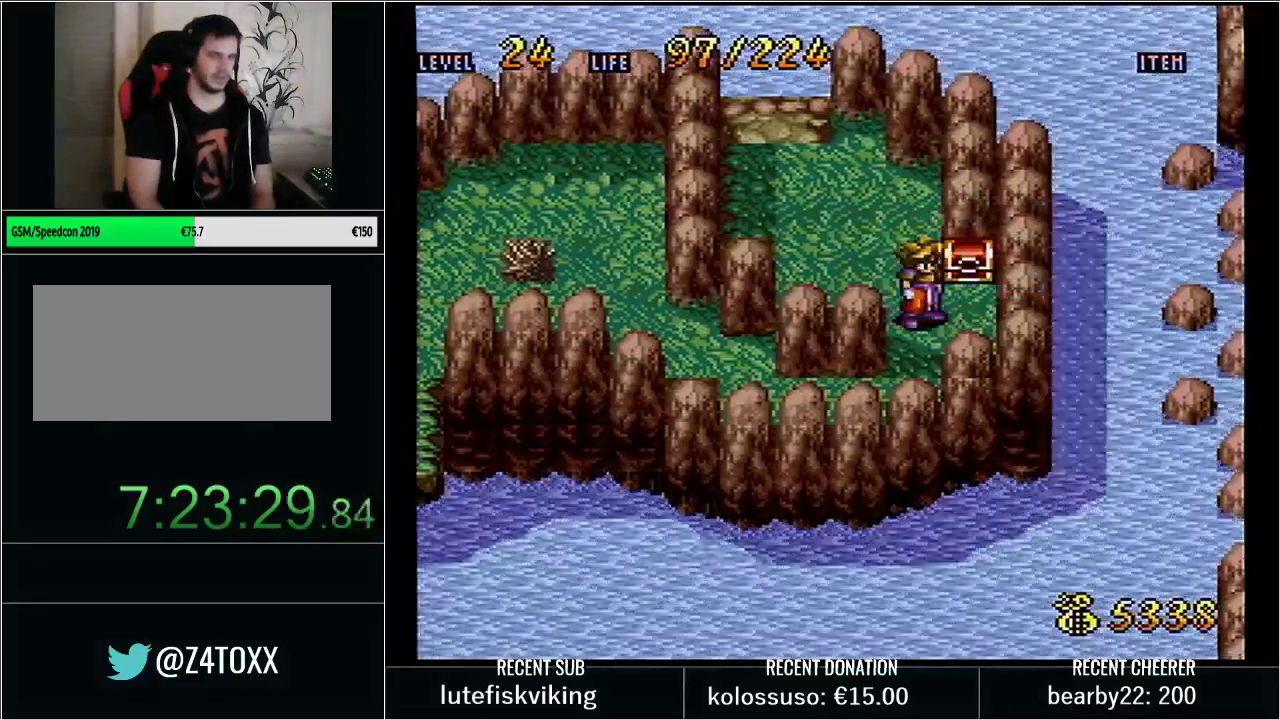
{"buttons": [], "events": [[100, "START", "down"], [167, "L1", "down"], [250, "L1", "up"], [317, "START", "up"]]}
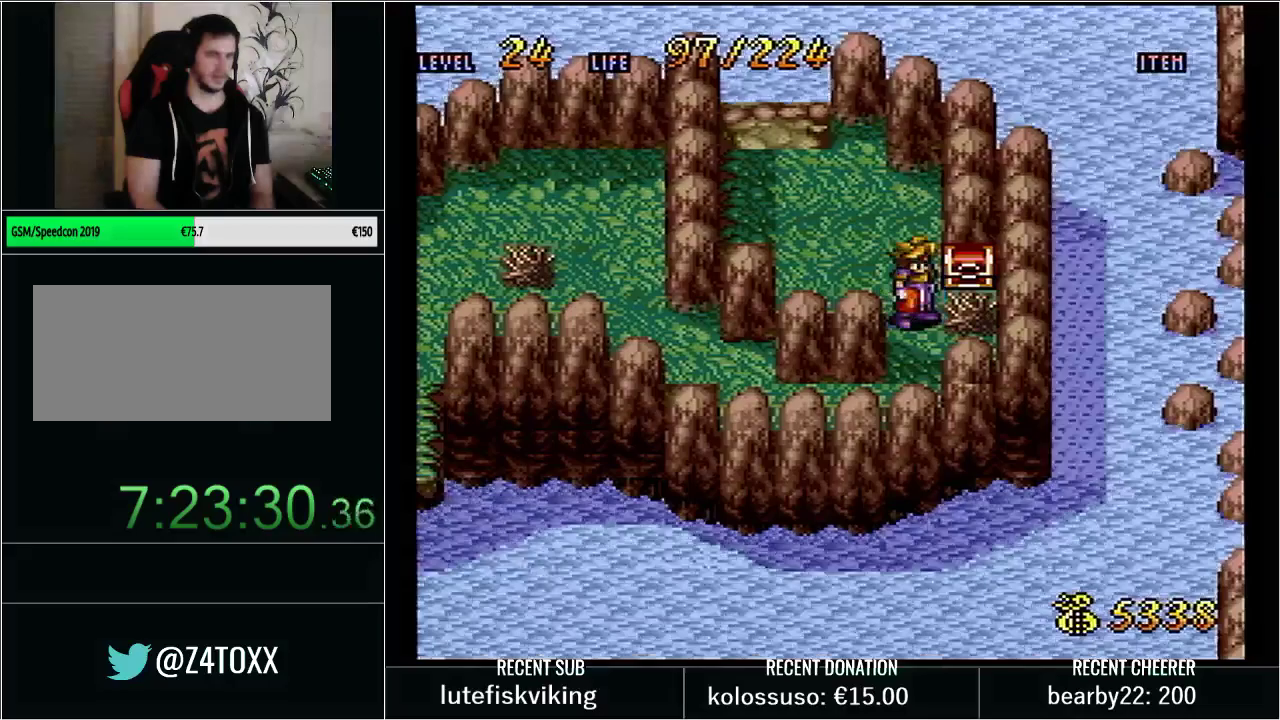
{"buttons": ["Y", "DPAD_RIGHT"], "events": [[33, "X", "down"], [183, "X", "up"], [350, "Y", "down"], [417, "DPAD_RIGHT", "down"]]}
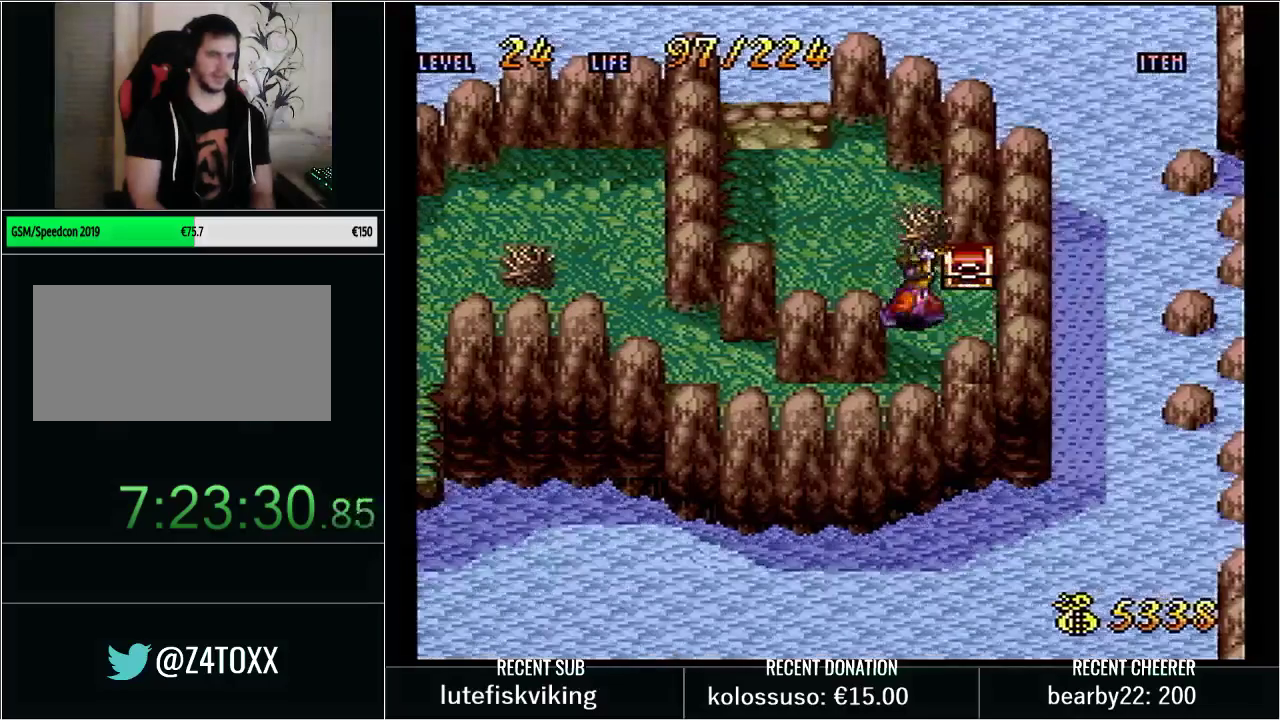
{"buttons": ["DPAD_RIGHT"], "events": [[50, "X", "down"], [450, "X", "up"], [500, "Y", "up"]]}
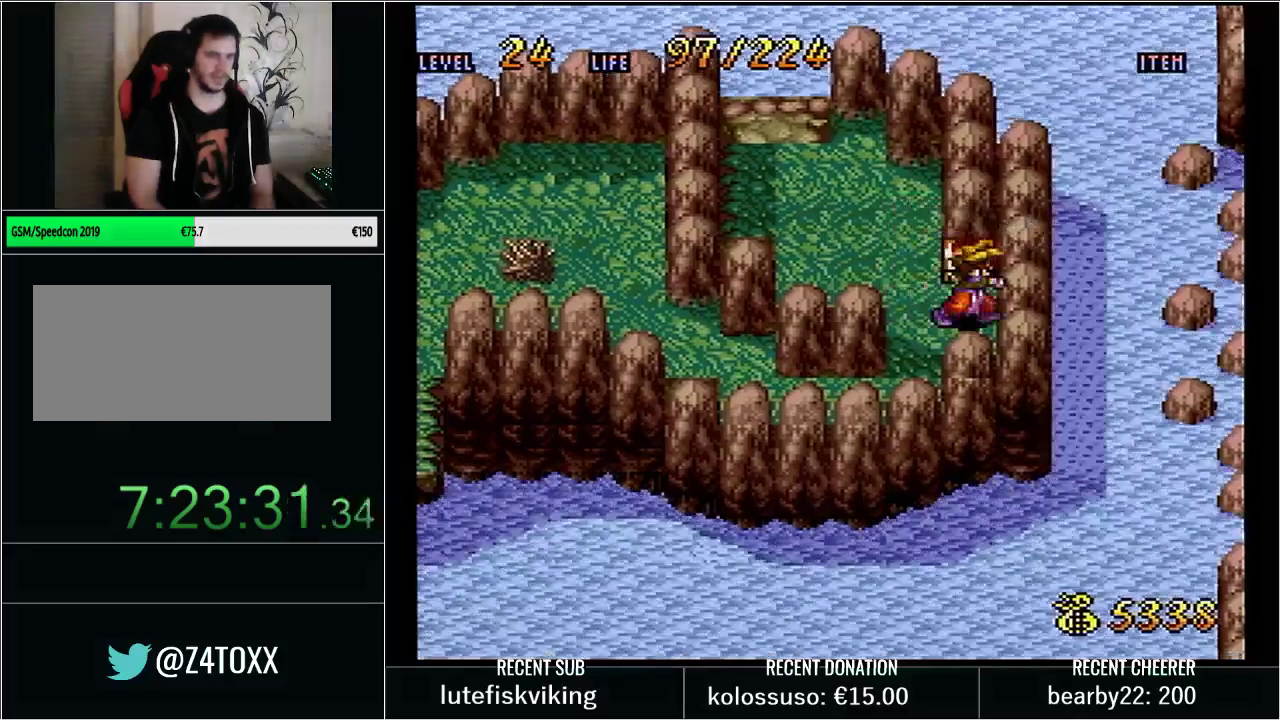
{"buttons": [], "events": [[100, "DPAD_RIGHT", "up"], [200, "DPAD_UP", "down"], [317, "L1", "down"], [350, "DPAD_UP", "up"], [467, "L1", "up"]]}
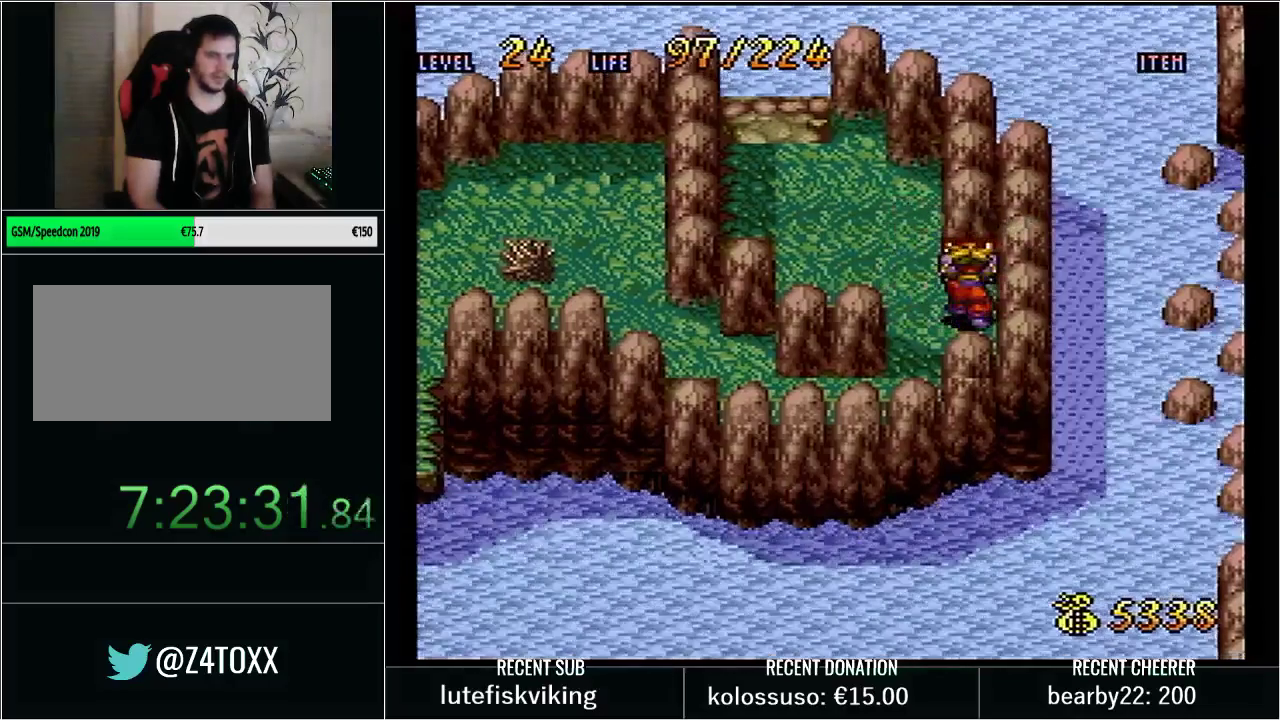
{"buttons": [], "events": [[100, "L1", "down"], [167, "START", "down"], [250, "L1", "up"], [317, "START", "up"]]}
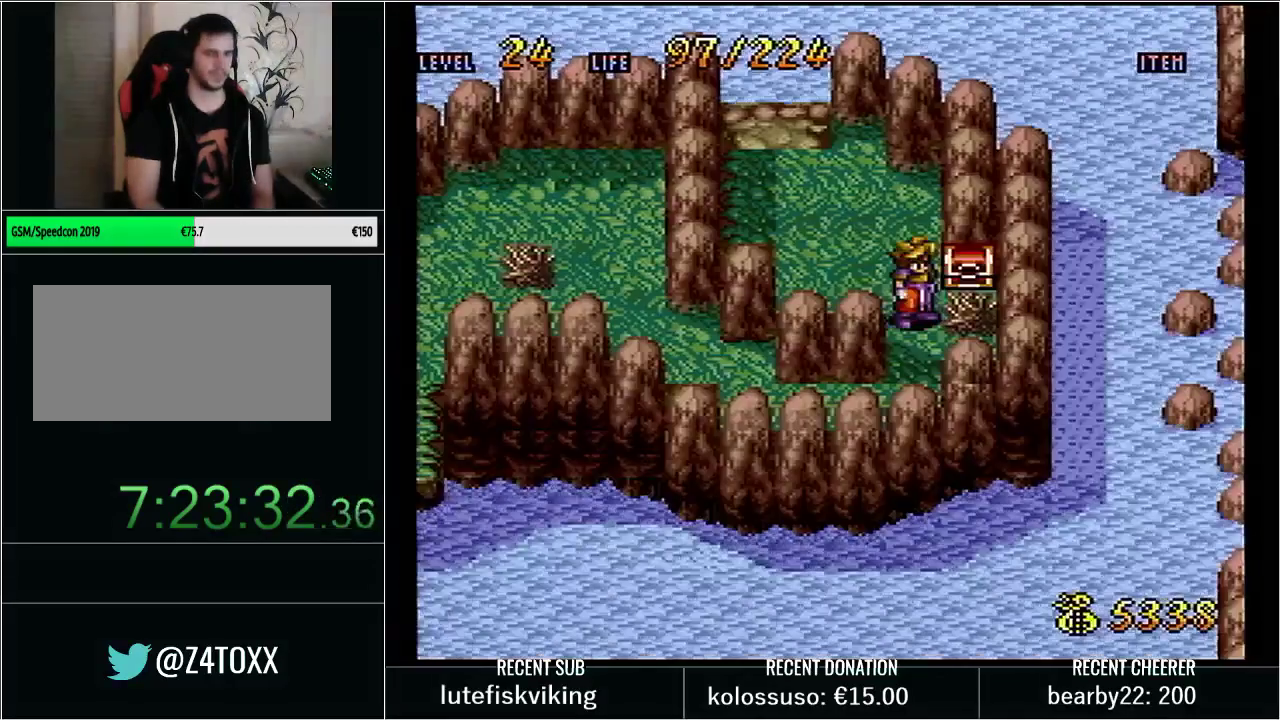
{"buttons": [], "events": [[267, "X", "down"], [383, "X", "up"]]}
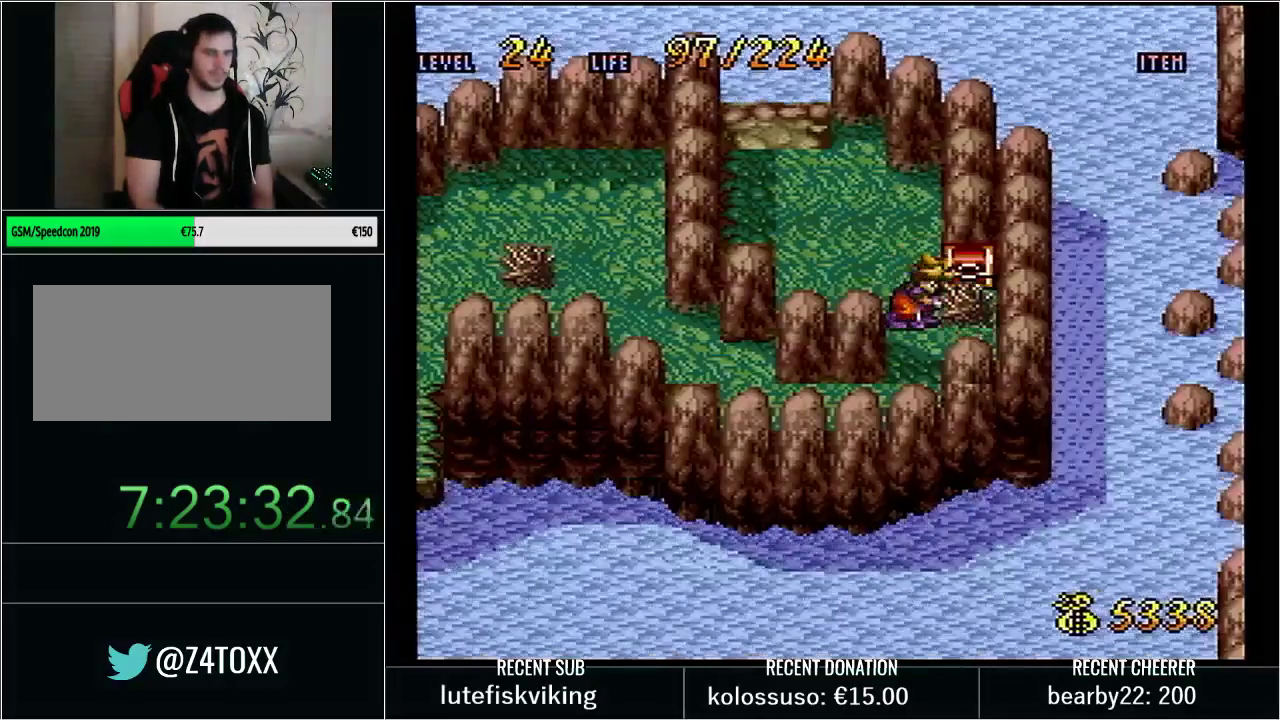
{"buttons": ["DPAD_UP"], "events": [[67, "DPAD_RIGHT", "down"], [167, "B", "down"], [267, "X", "down"], [283, "B", "up"], [367, "DPAD_UP", "down"], [417, "DPAD_RIGHT", "up"], [417, "X", "up"]]}
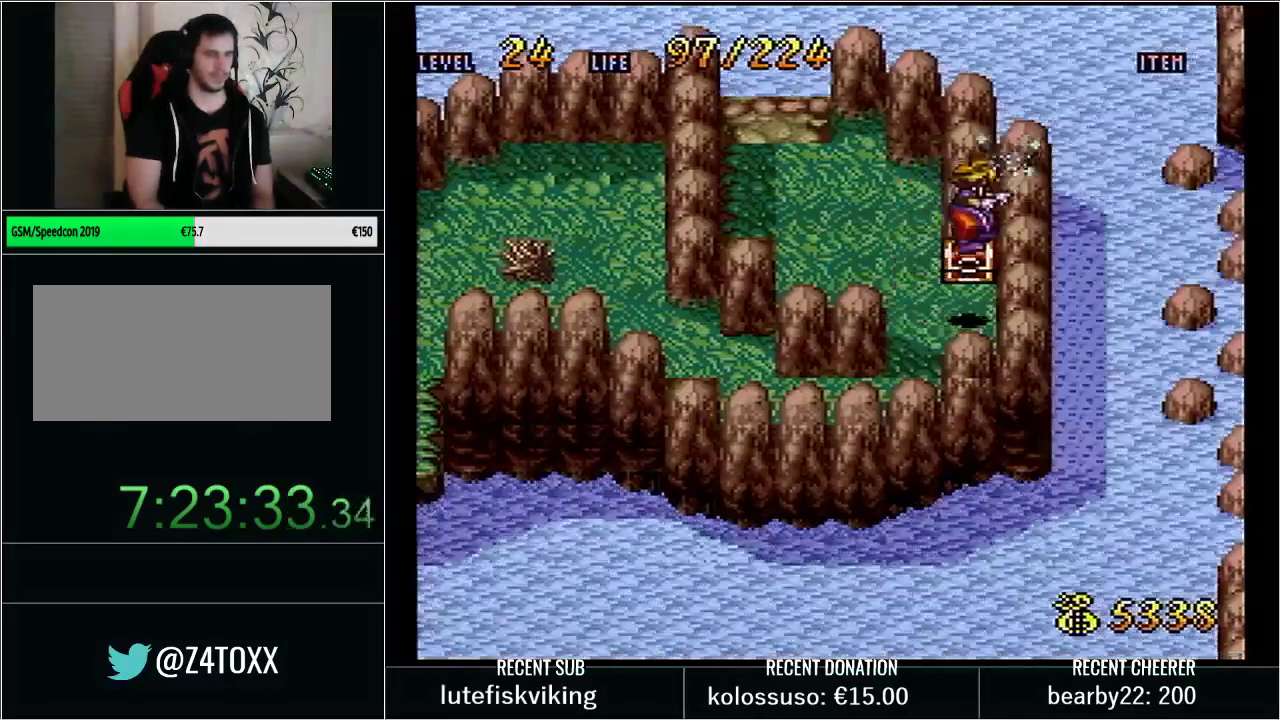
{"buttons": ["DPAD_UP", "DPAD_LEFT"], "events": [[17, "L1", "down"], [450, "DPAD_LEFT", "down"], [450, "L1", "up"]]}
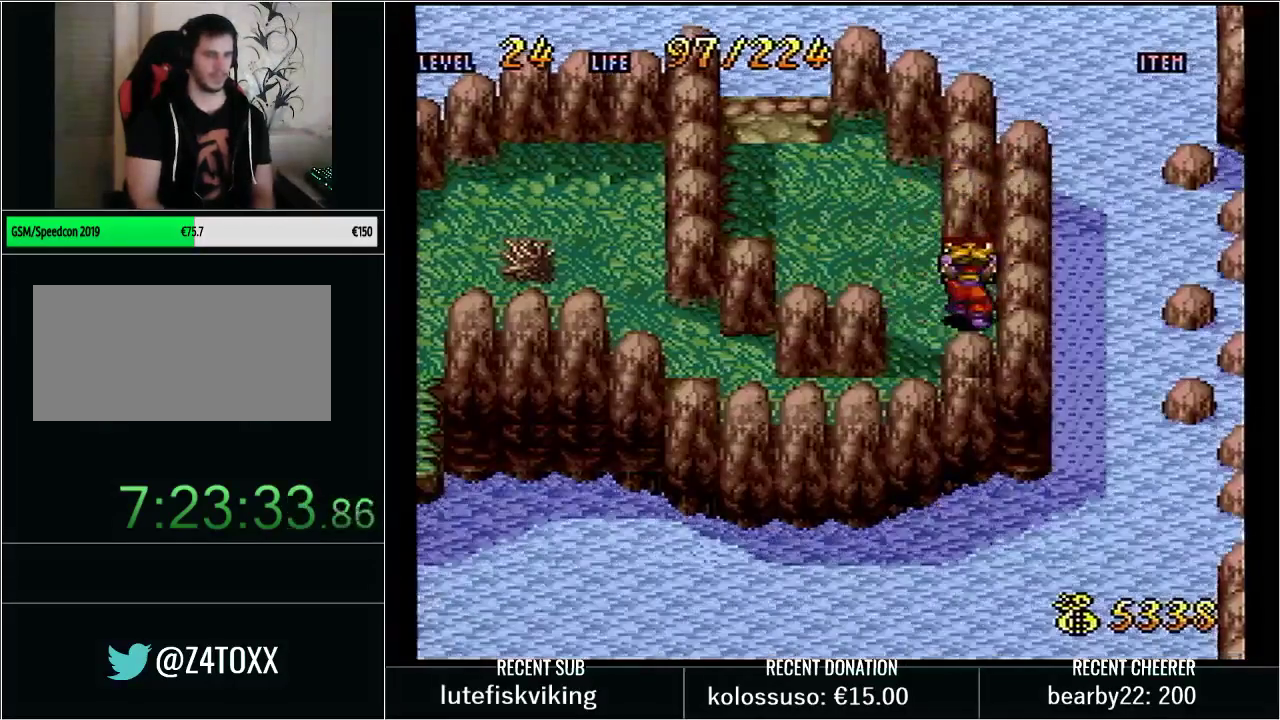
{"buttons": [], "events": [[383, "DPAD_LEFT", "up"], [383, "DPAD_UP", "up"]]}
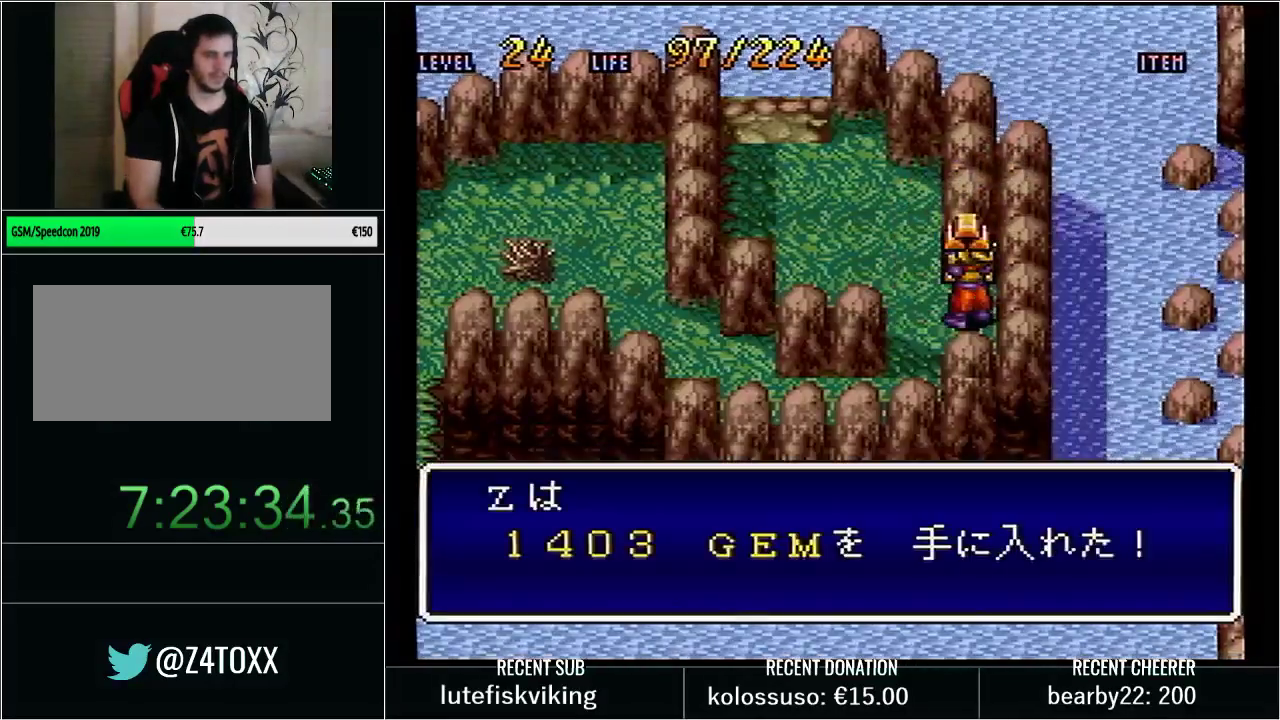
{"buttons": [], "events": []}
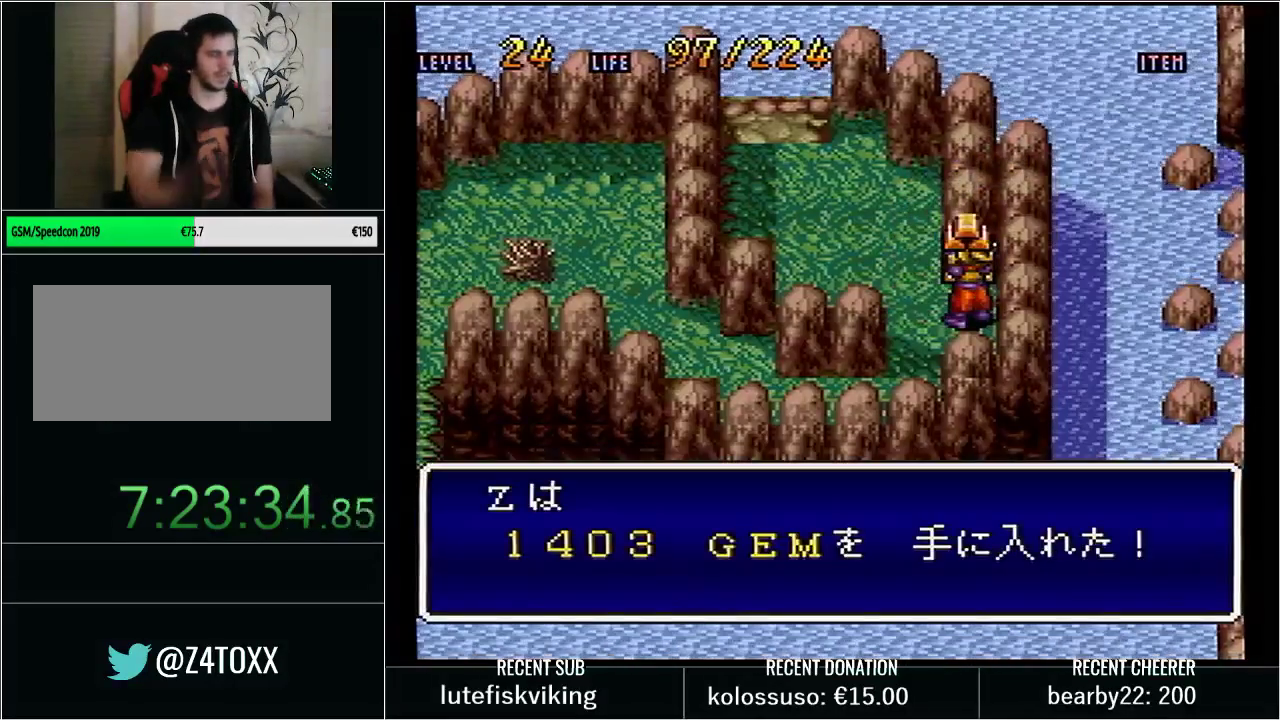
{"buttons": [], "events": []}
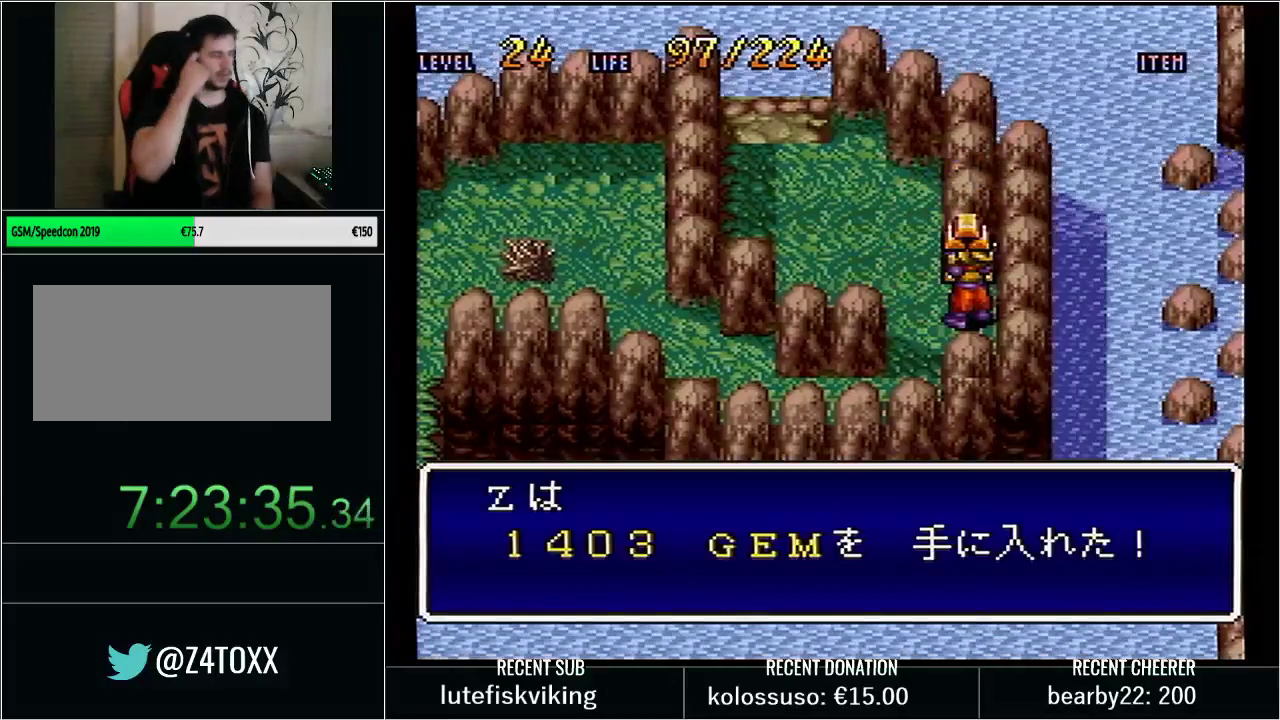
{"buttons": ["X"], "events": [[450, "X", "down"]]}
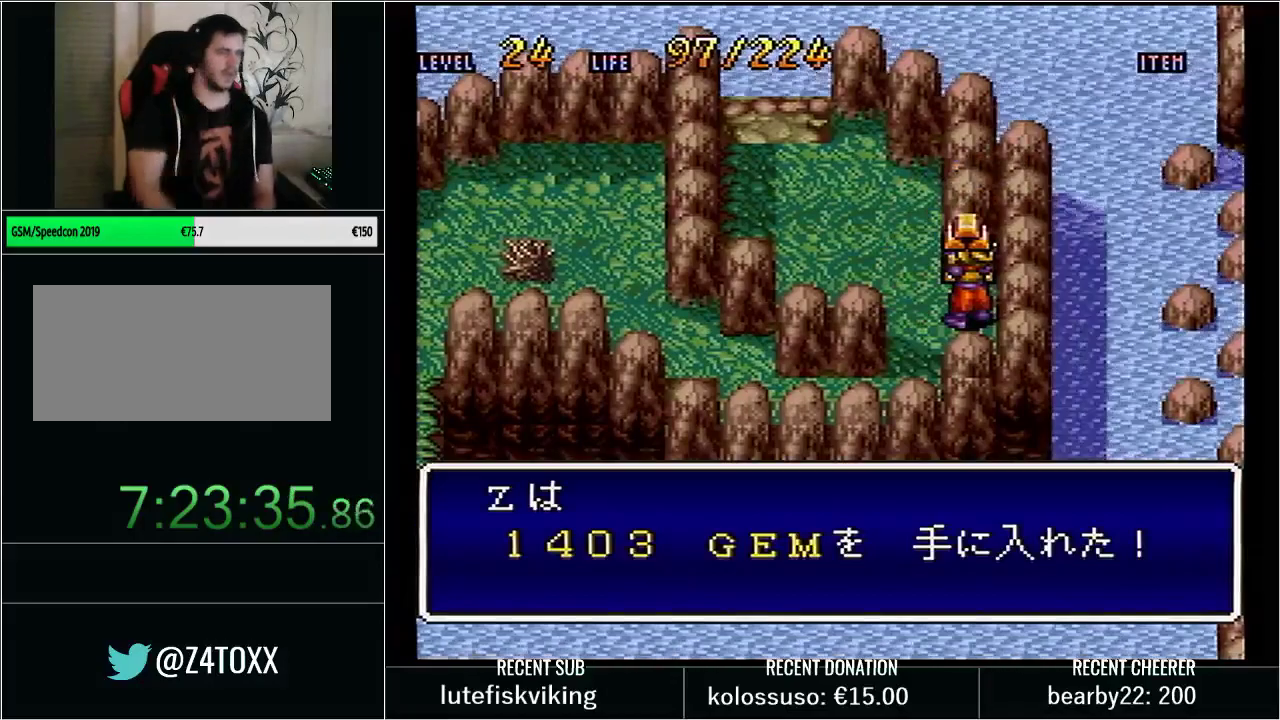
{"buttons": [], "events": [[133, "X", "up"]]}
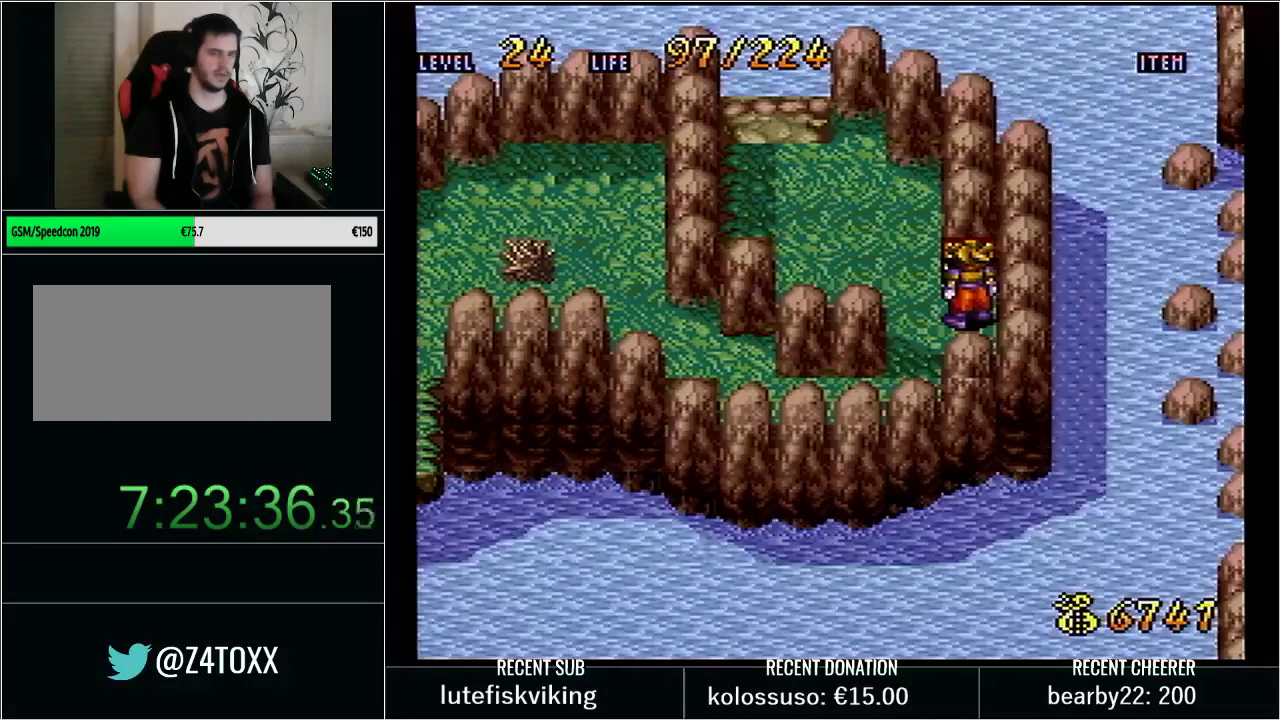
{"buttons": [], "events": []}
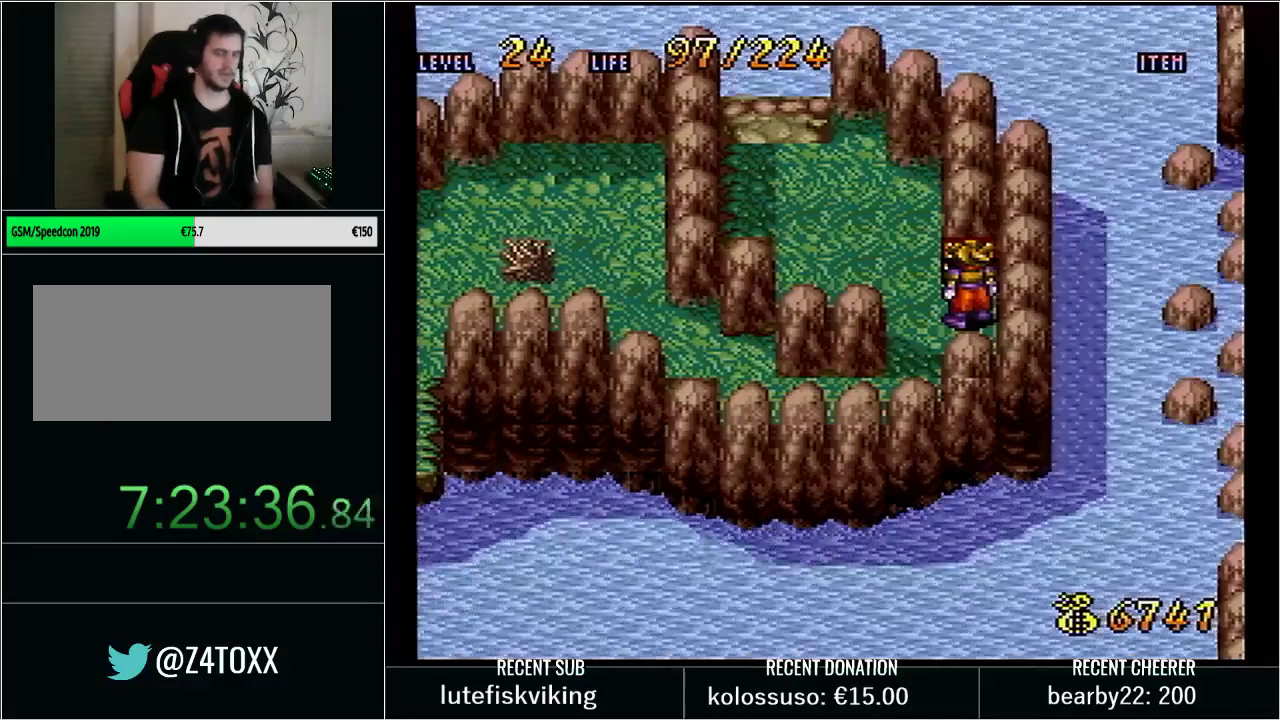
{"buttons": [], "events": []}
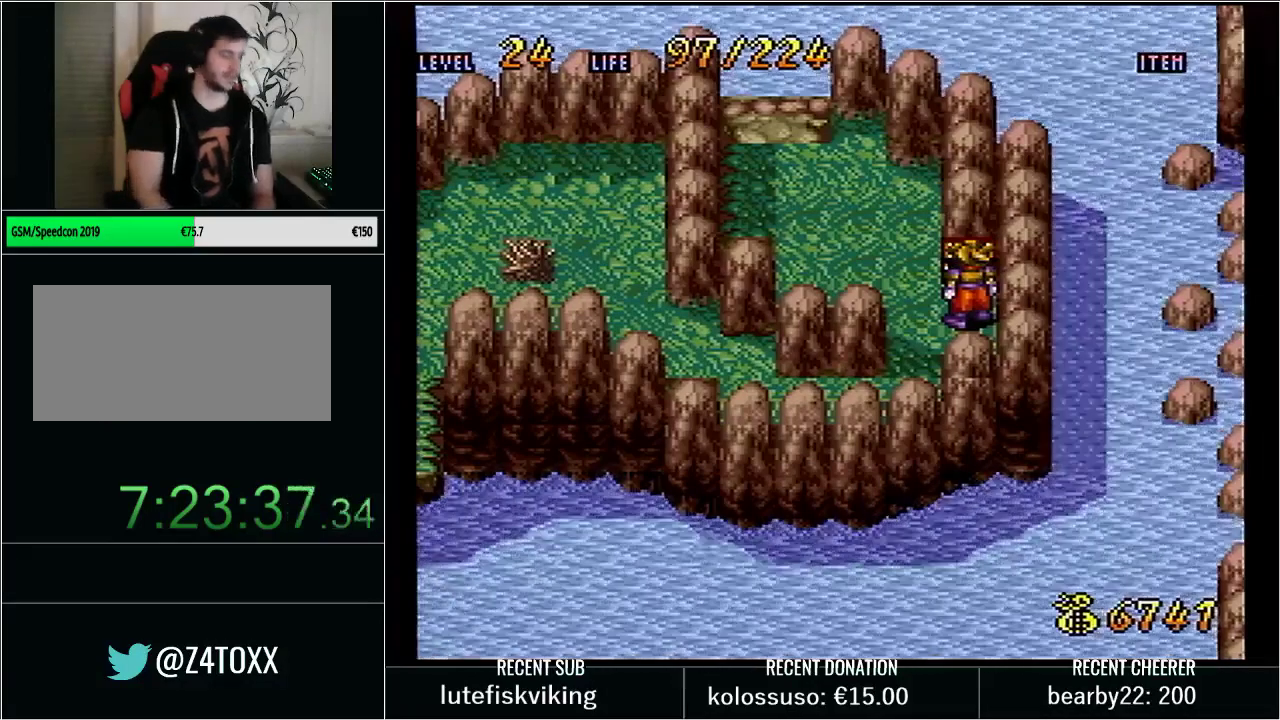
{"buttons": [], "events": []}
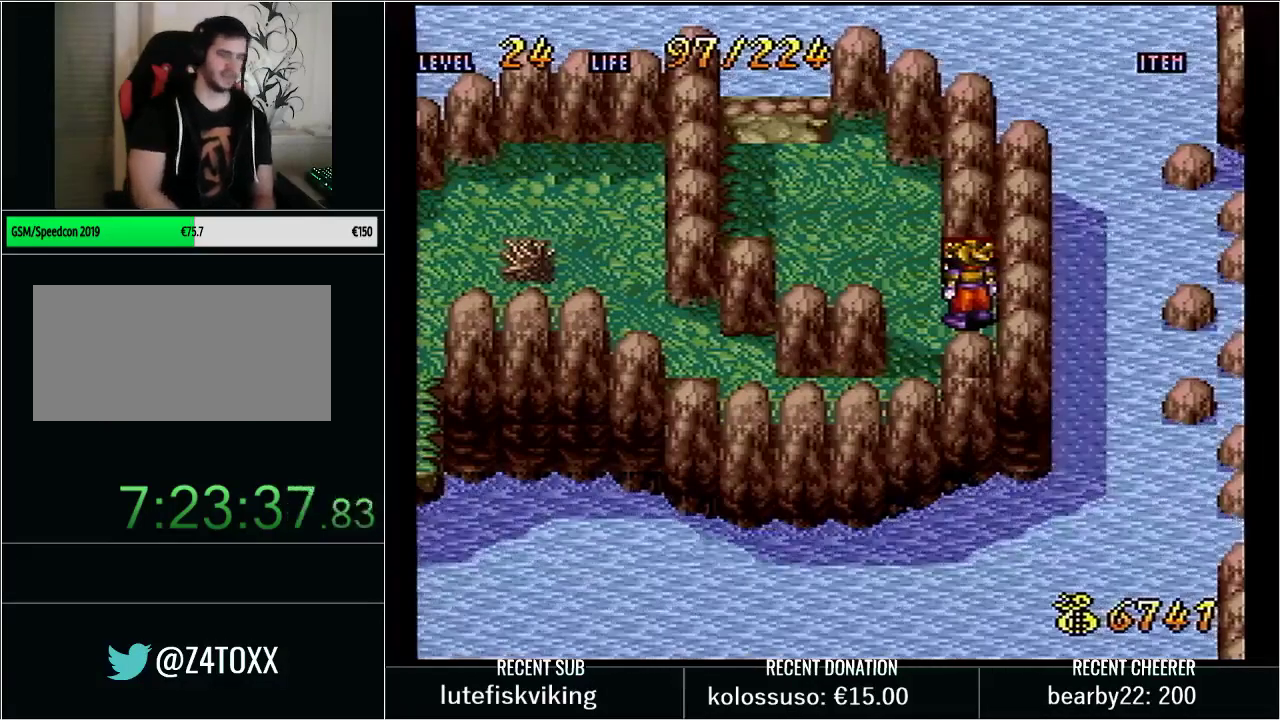
{"buttons": [], "events": []}
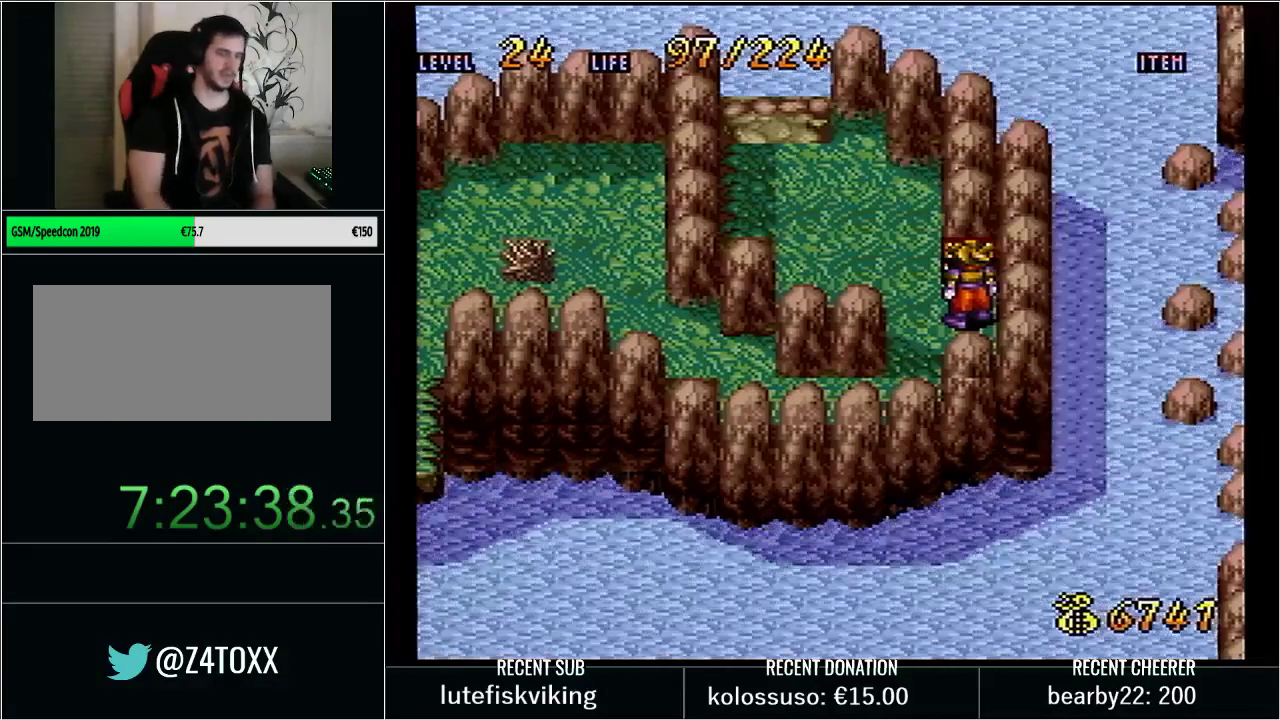
{"buttons": [], "events": []}